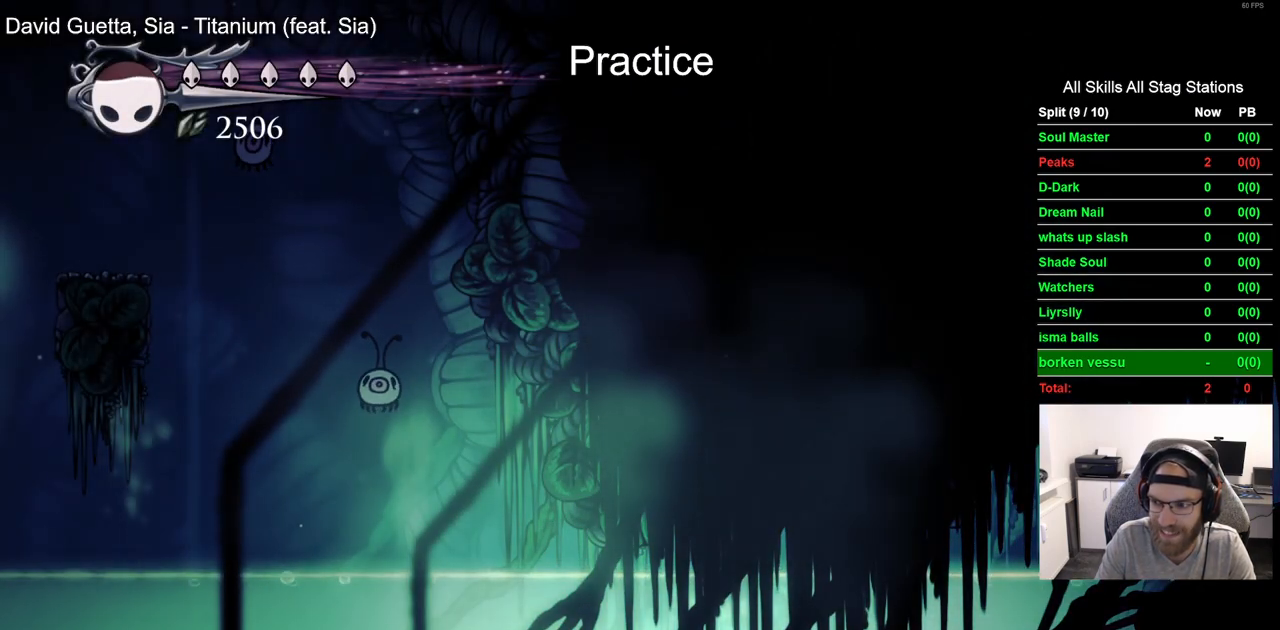
Gameplay with a controller (PlayStation layout); each line is a JSON object with the inputs held at the frame after it (dt_ms = milliseconds from this image to that frame). "events" lists button and stick changes between this image and that frame as [ms after this image, input, new state], when the widget could be followed in between.
{"dt_ms": 500, "buttons": ["DPAD_LEFT"], "left_stick": "center", "right_stick": "center", "events": []}
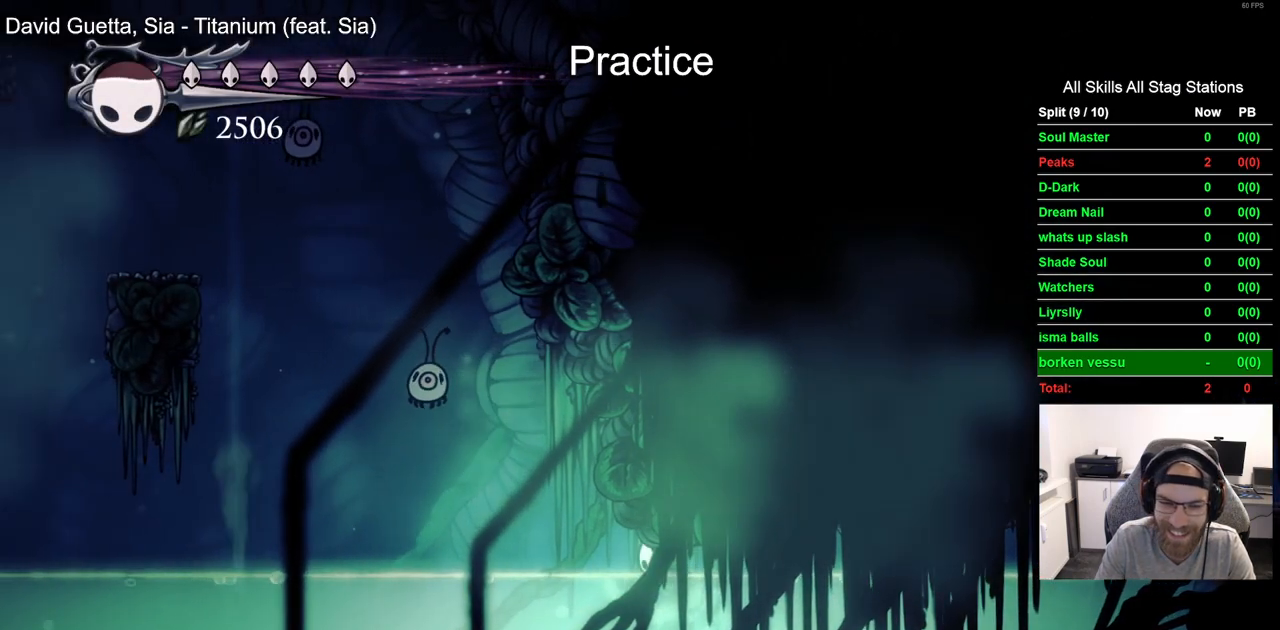
{"dt_ms": 500, "buttons": ["DPAD_LEFT"], "left_stick": "center", "right_stick": "center", "events": []}
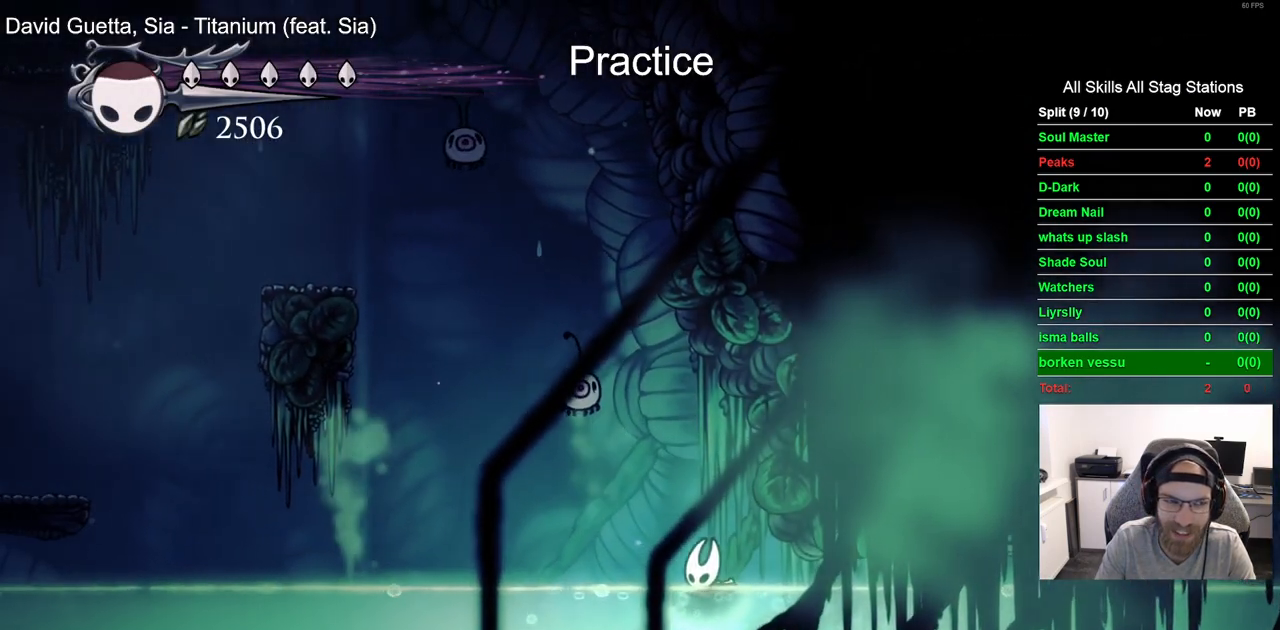
{"dt_ms": 500, "buttons": ["DPAD_LEFT"], "left_stick": "center", "right_stick": "center", "events": []}
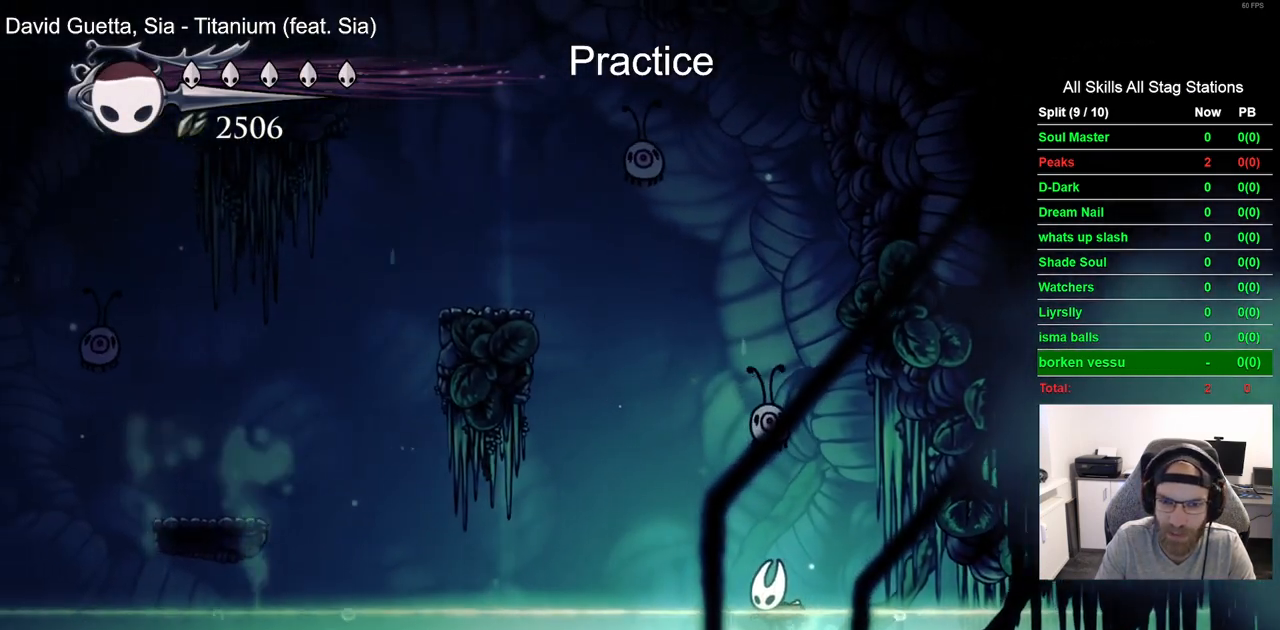
{"dt_ms": 500, "buttons": ["DPAD_LEFT"], "left_stick": "center", "right_stick": "center", "events": []}
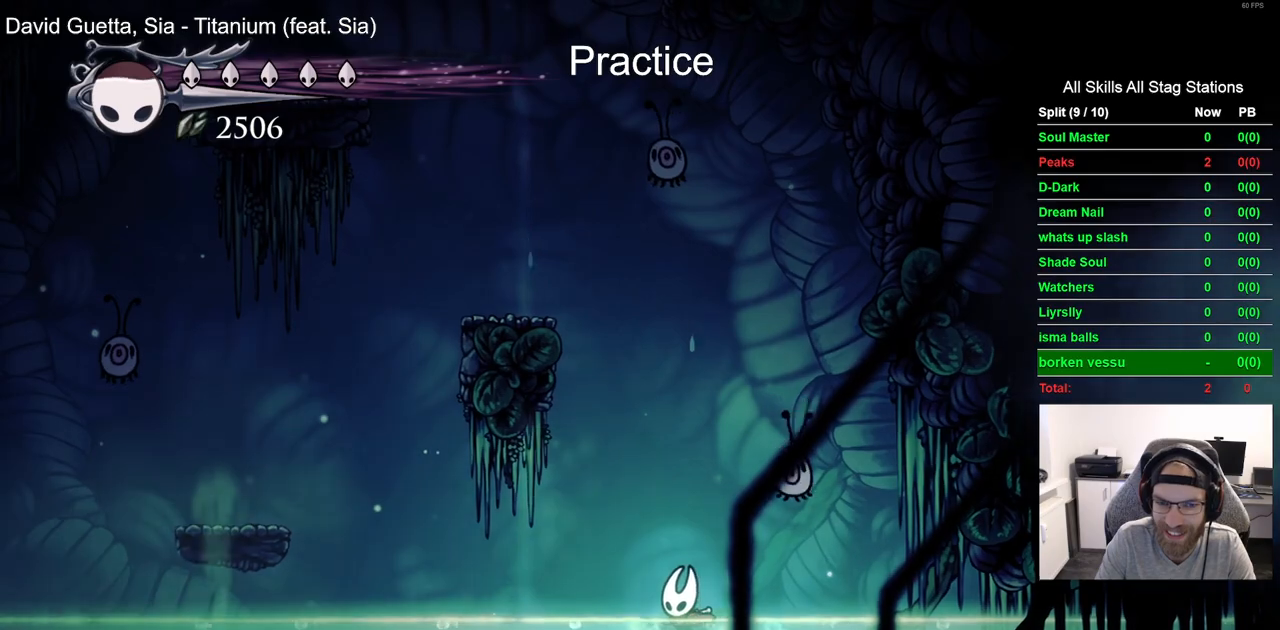
{"dt_ms": 500, "buttons": ["DPAD_LEFT"], "left_stick": "center", "right_stick": "center", "events": []}
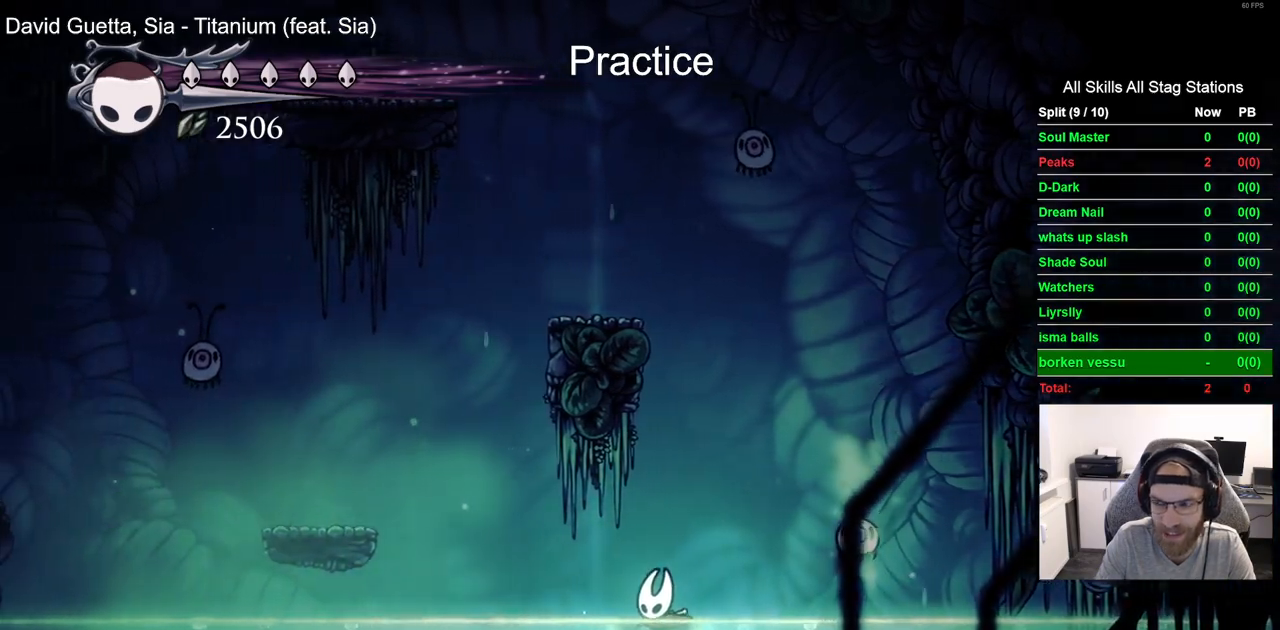
{"dt_ms": 500, "buttons": ["CROSS", "DPAD_LEFT"], "left_stick": "center", "right_stick": "center", "events": [[233, "CROSS", "down"]]}
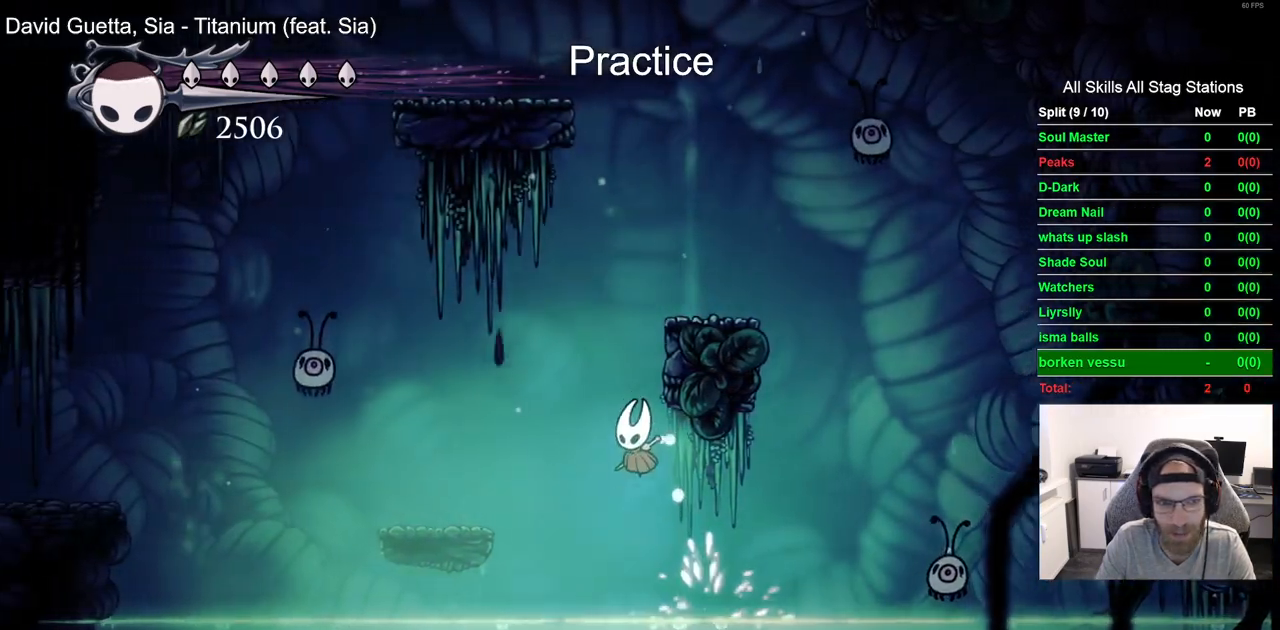
{"dt_ms": 500, "buttons": ["CROSS"], "left_stick": "center", "right_stick": "center", "events": [[200, "CROSS", "up"], [483, "CROSS", "down"], [500, "DPAD_LEFT", "up"]]}
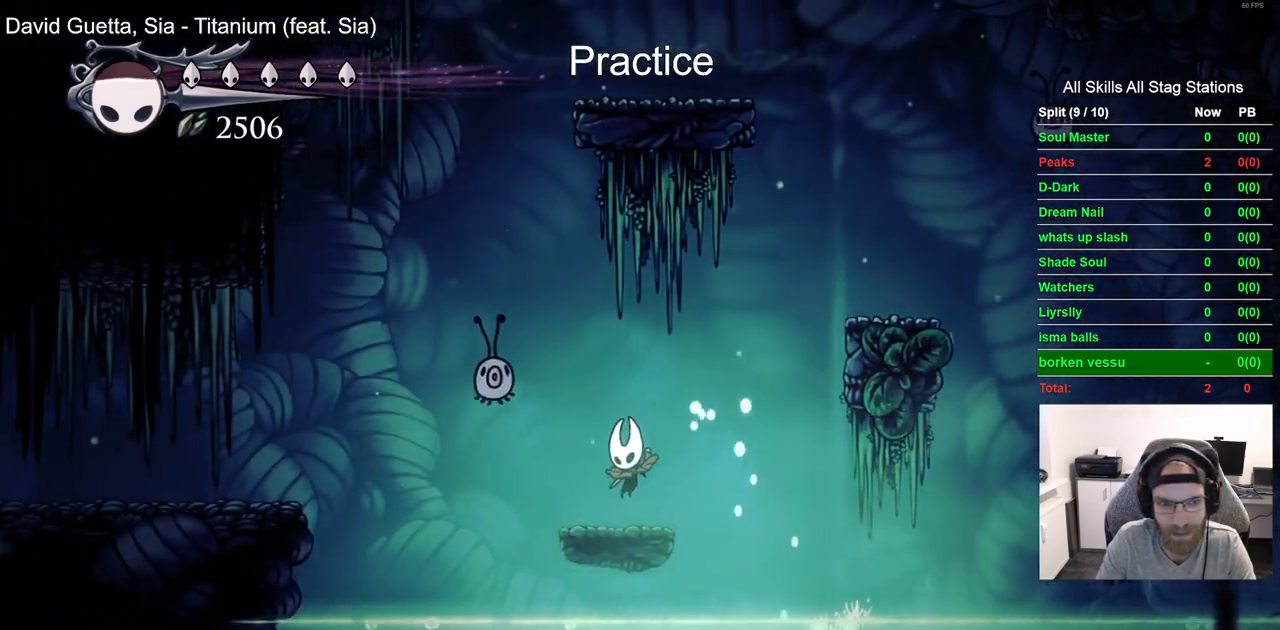
{"dt_ms": 1000, "buttons": ["CROSS", "DPAD_LEFT"], "left_stick": "center", "right_stick": "center"}
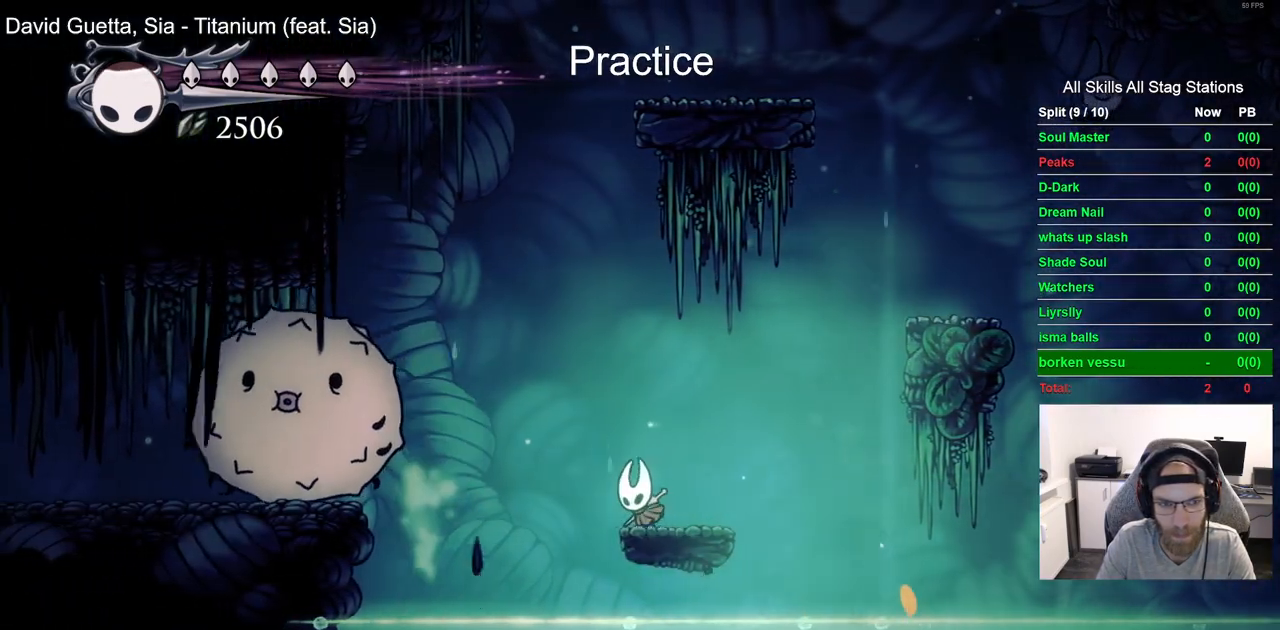
{"dt_ms": 500, "buttons": ["DPAD_LEFT"], "left_stick": "center", "right_stick": "center", "events": [[483, "CROSS", "up"]]}
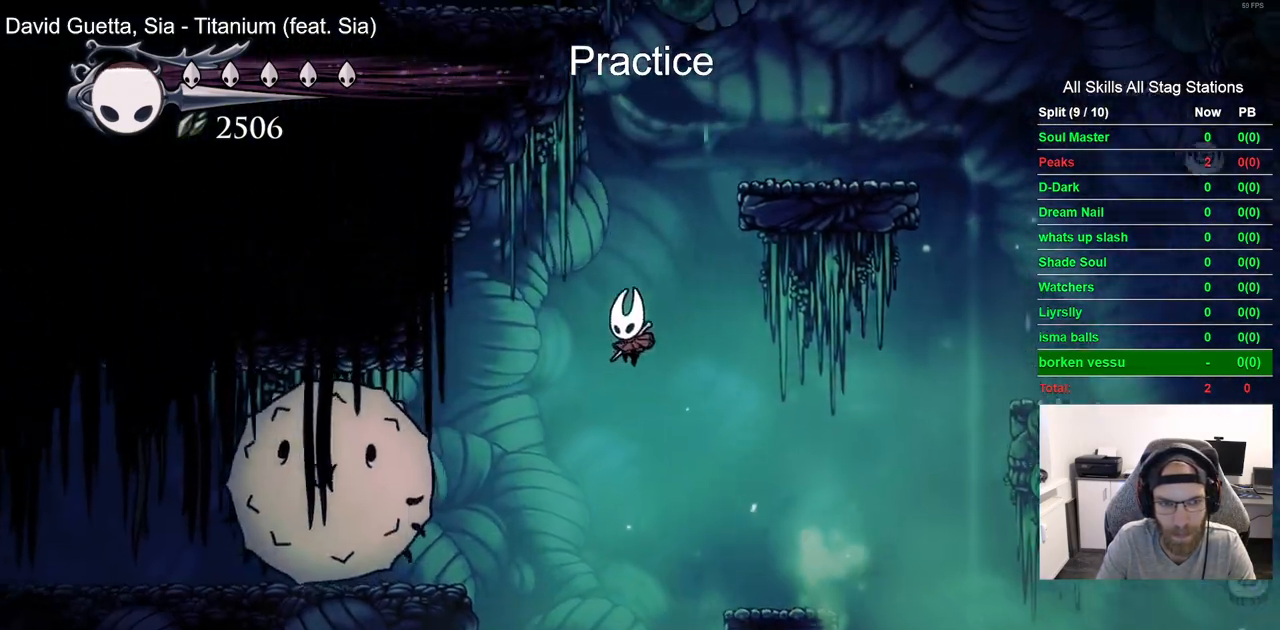
{"dt_ms": 500, "buttons": [], "left_stick": "center", "right_stick": "center", "events": [[217, "SQUARE", "down"], [317, "DPAD_LEFT", "up"], [367, "SQUARE", "up"]]}
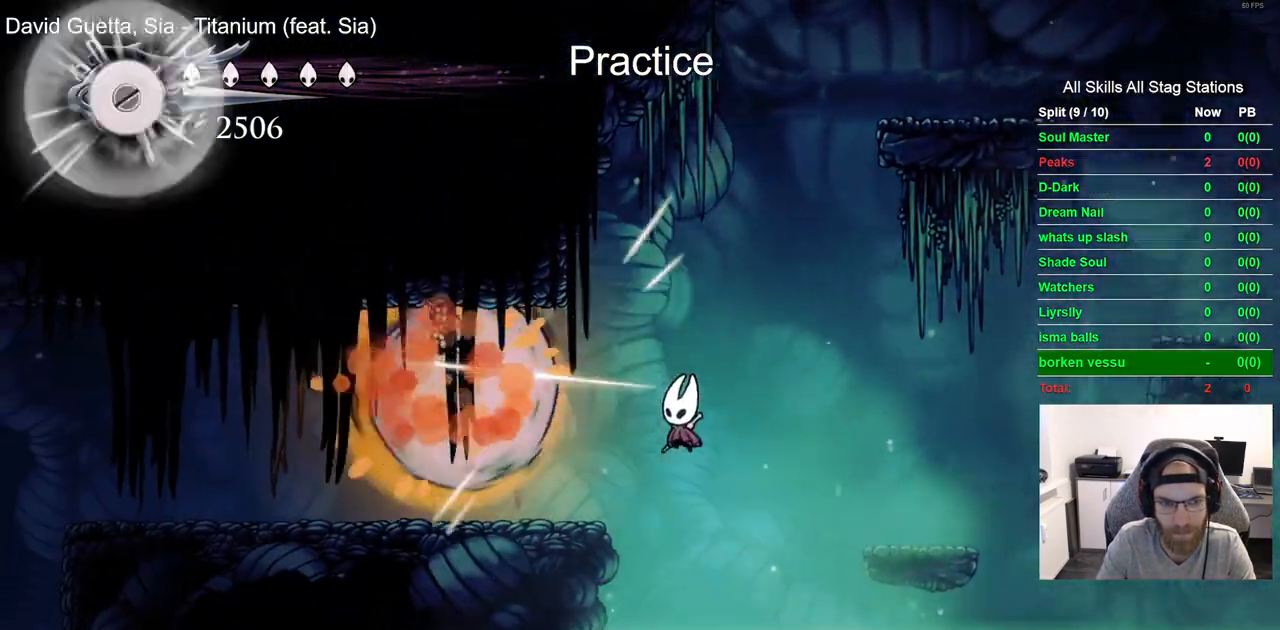
{"dt_ms": 500, "buttons": ["CROSS"], "left_stick": "center", "right_stick": "center", "events": [[67, "DPAD_LEFT", "down"], [250, "CROSS", "down"], [250, "DPAD_LEFT", "up"]]}
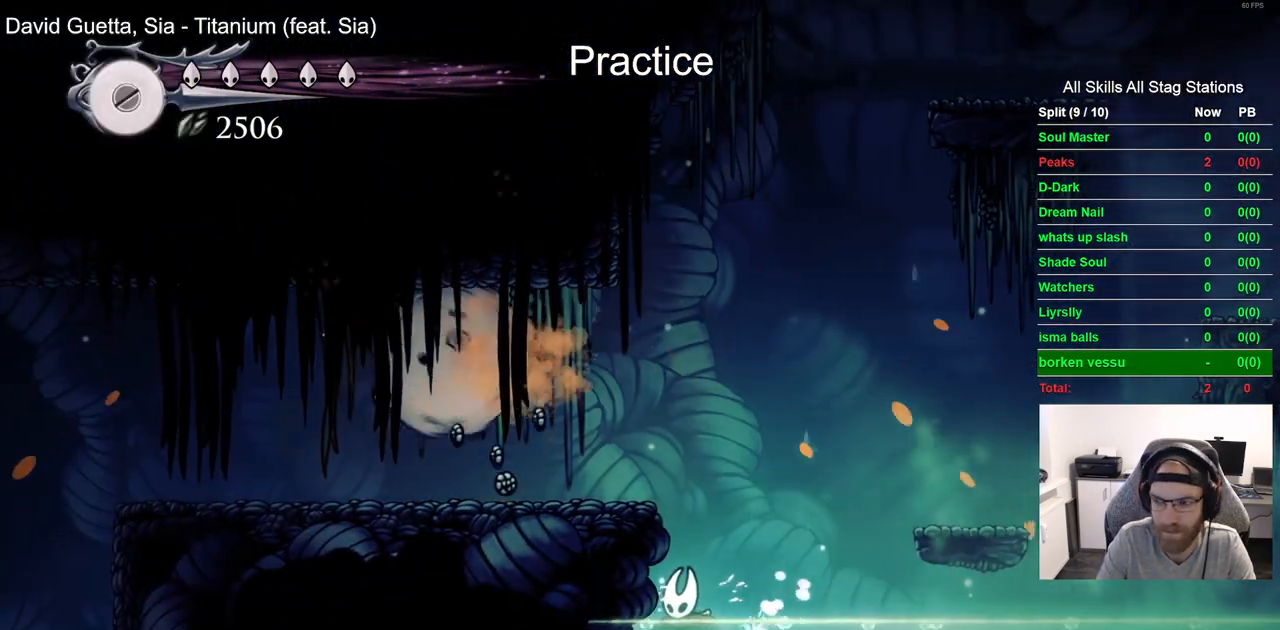
{"dt_ms": 500, "buttons": ["CROSS", "DPAD_RIGHT"], "left_stick": "center", "right_stick": "center", "events": [[133, "CROSS", "up"], [150, "DPAD_LEFT", "down"], [233, "DPAD_LEFT", "up"], [367, "DPAD_RIGHT", "down"], [483, "CROSS", "down"]]}
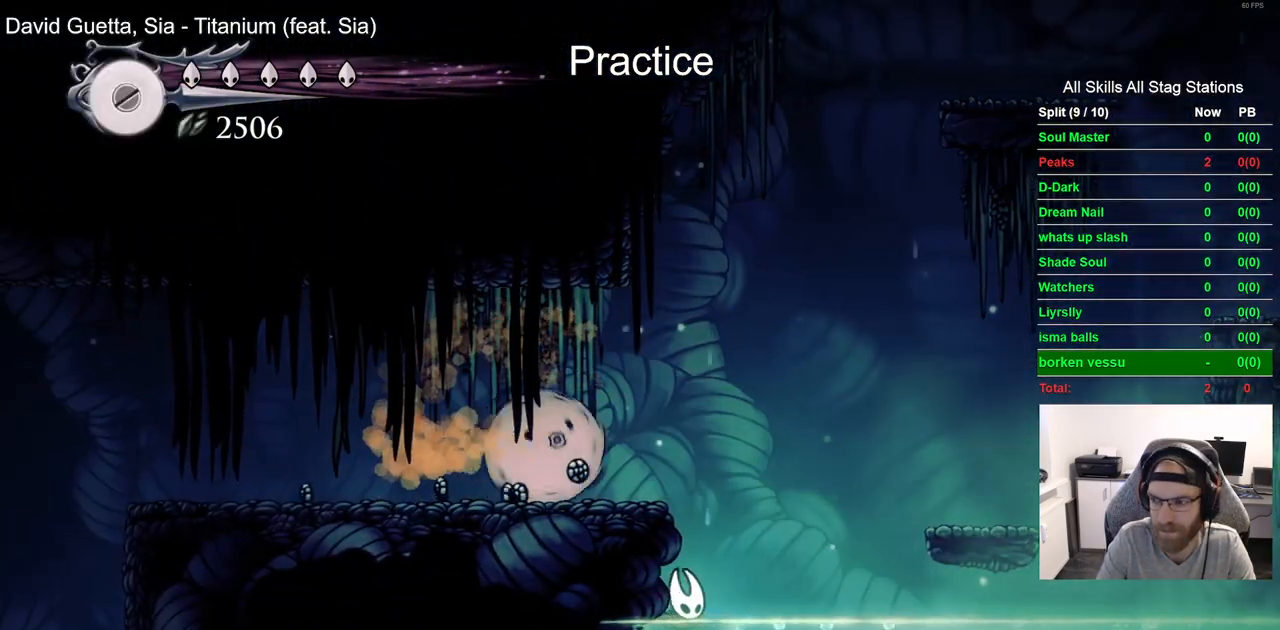
{"dt_ms": 500, "buttons": ["DPAD_LEFT"], "left_stick": "center", "right_stick": "center", "events": [[200, "DPAD_LEFT", "down"], [267, "DPAD_RIGHT", "up"], [333, "CROSS", "up"]]}
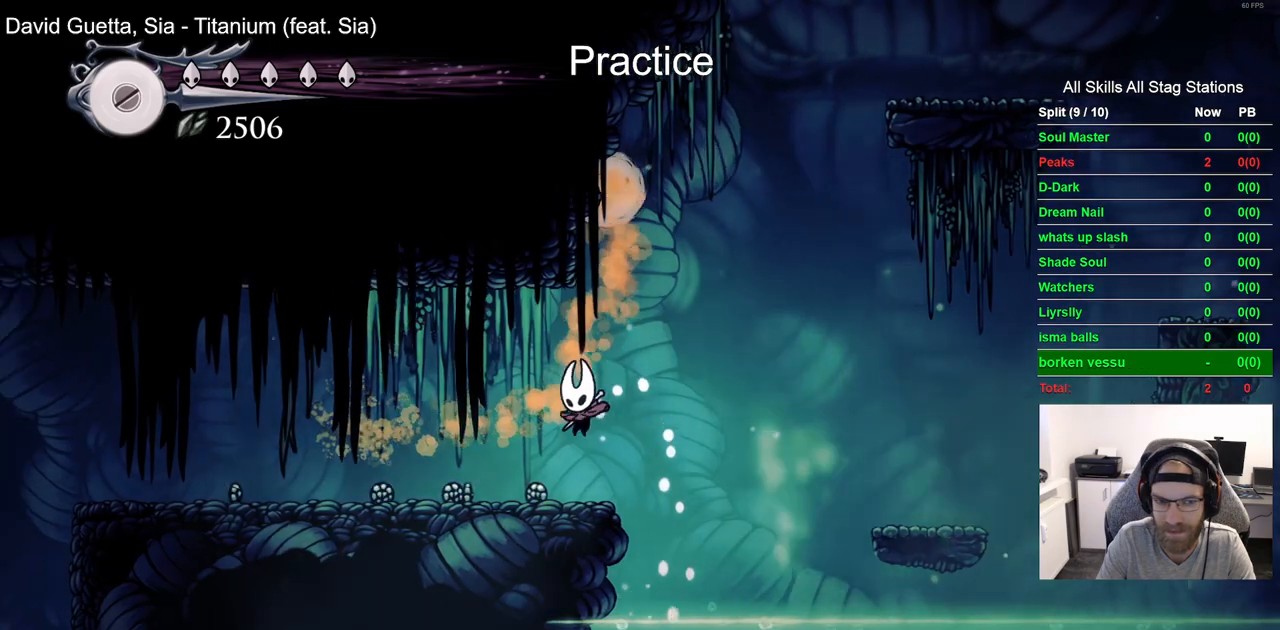
{"dt_ms": 500, "buttons": ["DPAD_LEFT"], "left_stick": "center", "right_stick": "center", "events": [[83, "R2", "down"], [317, "R2", "up"]]}
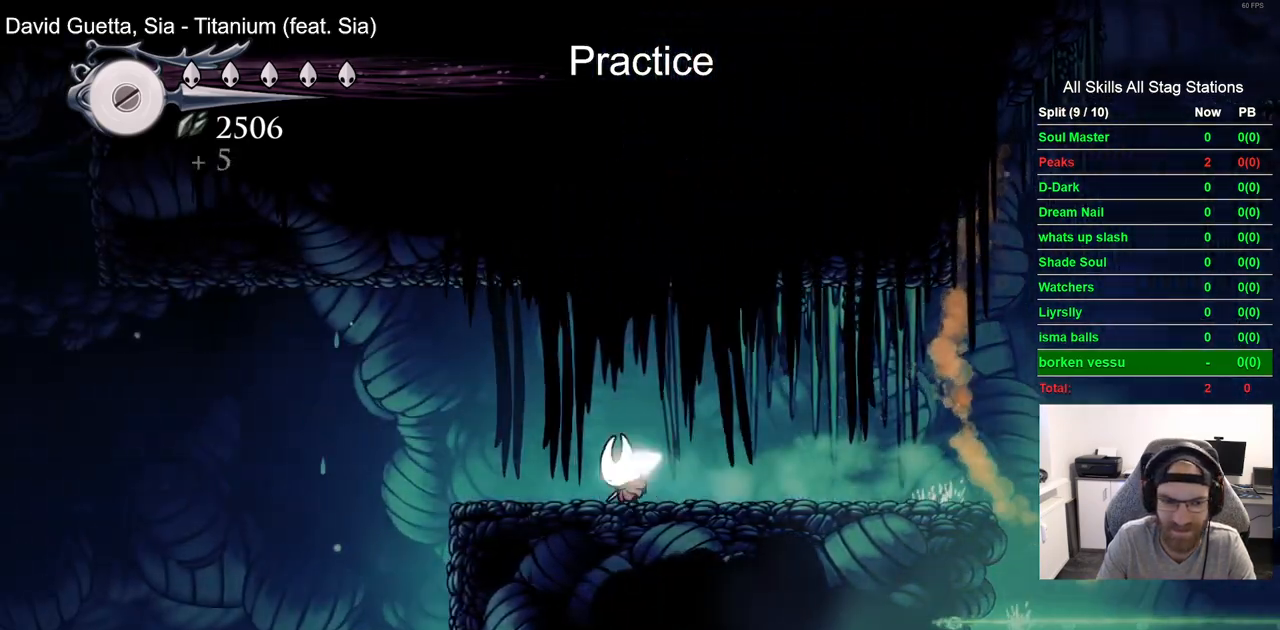
{"dt_ms": 500, "buttons": ["DPAD_LEFT"], "left_stick": "center", "right_stick": "center", "events": [[200, "R2", "down"], [417, "R2", "up"]]}
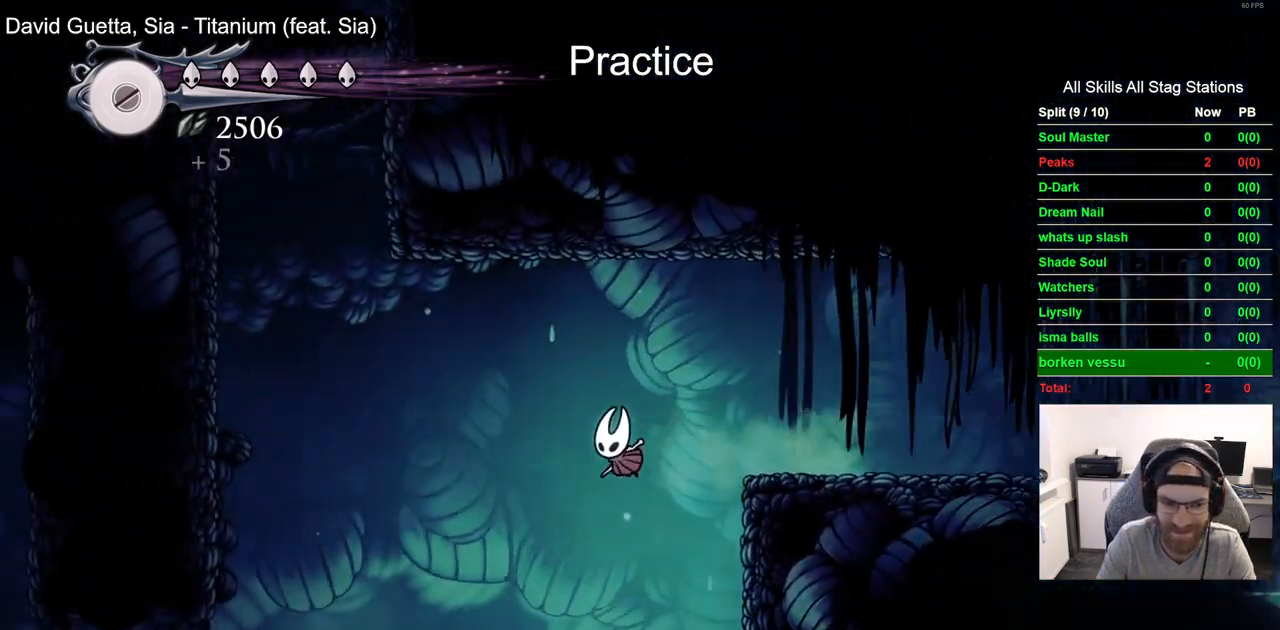
{"dt_ms": 500, "buttons": ["DPAD_LEFT"], "left_stick": "center", "right_stick": "center", "events": []}
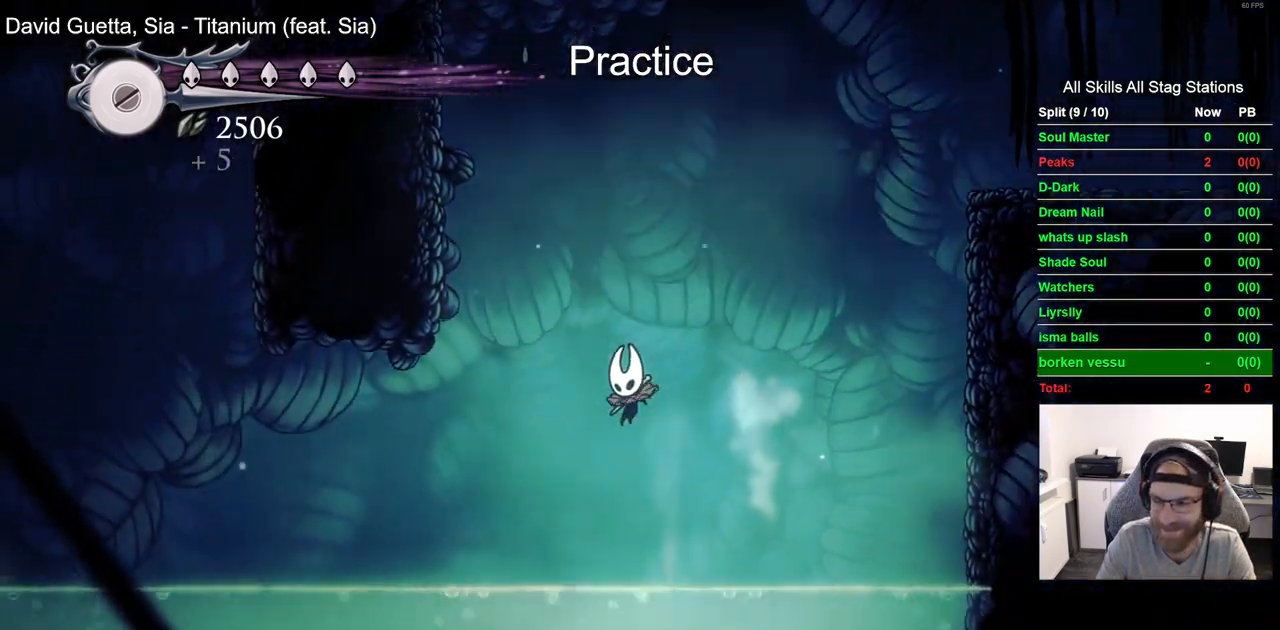
{"dt_ms": 500, "buttons": ["CROSS", "R2", "DPAD_LEFT"], "left_stick": "center", "right_stick": "center", "events": [[200, "CROSS", "down"], [333, "R2", "down"]]}
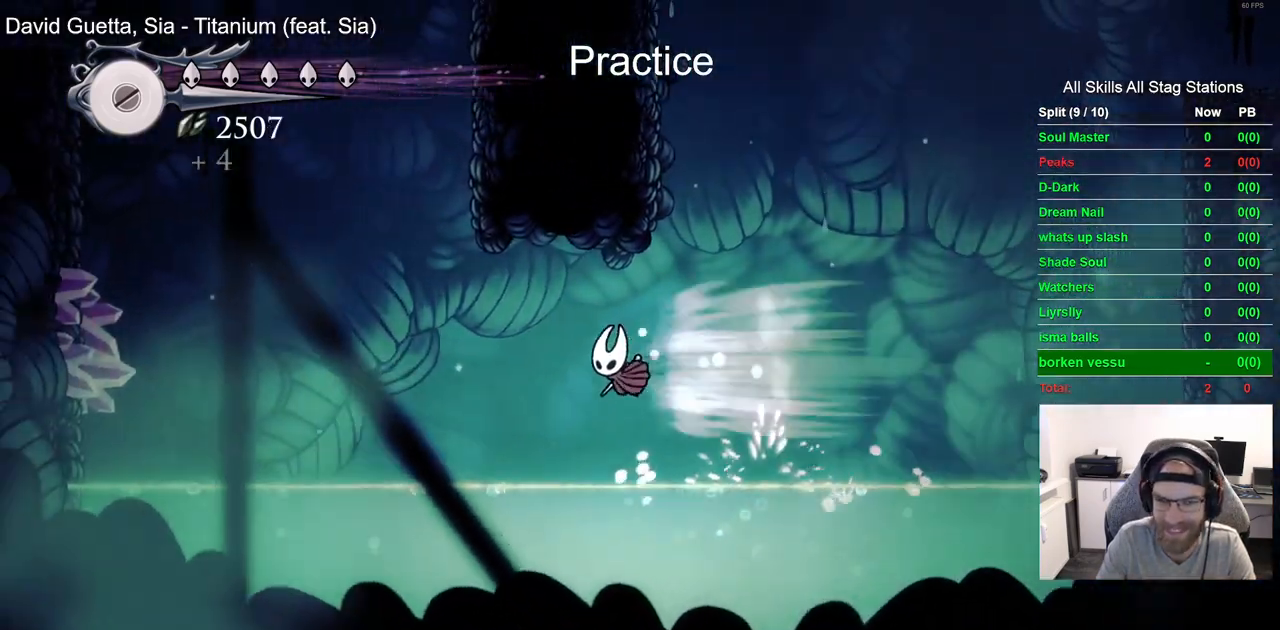
{"dt_ms": 500, "buttons": ["CROSS", "DPAD_LEFT"], "left_stick": "center", "right_stick": "center"}
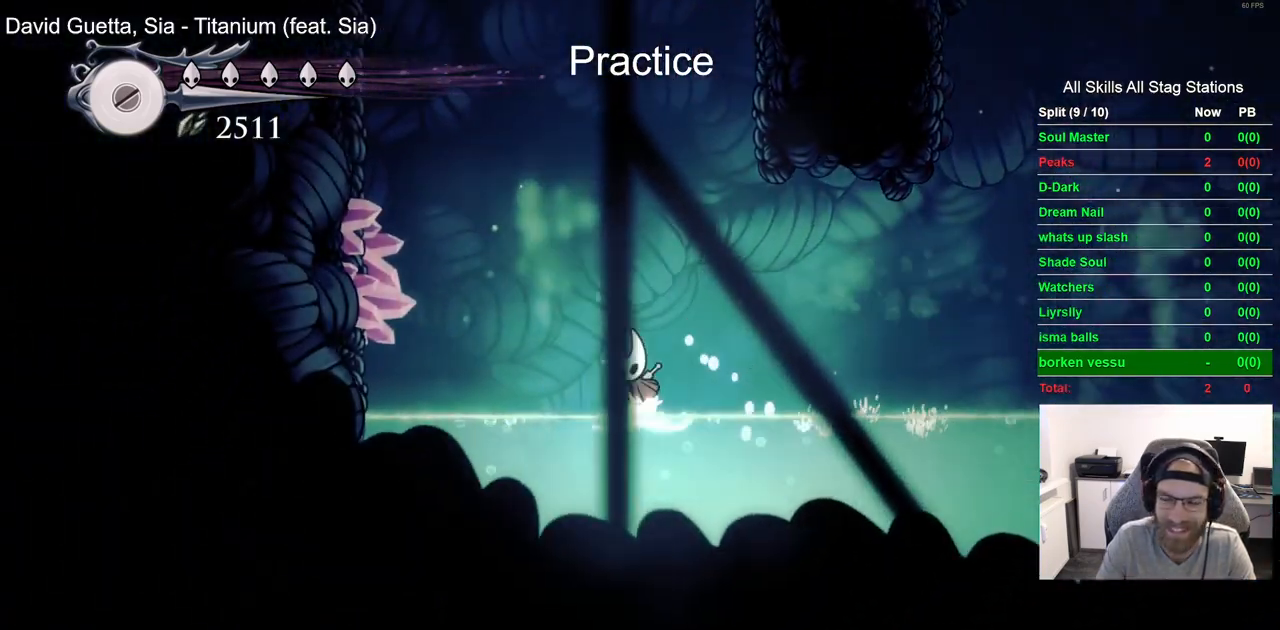
{"dt_ms": 500, "buttons": ["DPAD_LEFT"], "left_stick": "center", "right_stick": "center"}
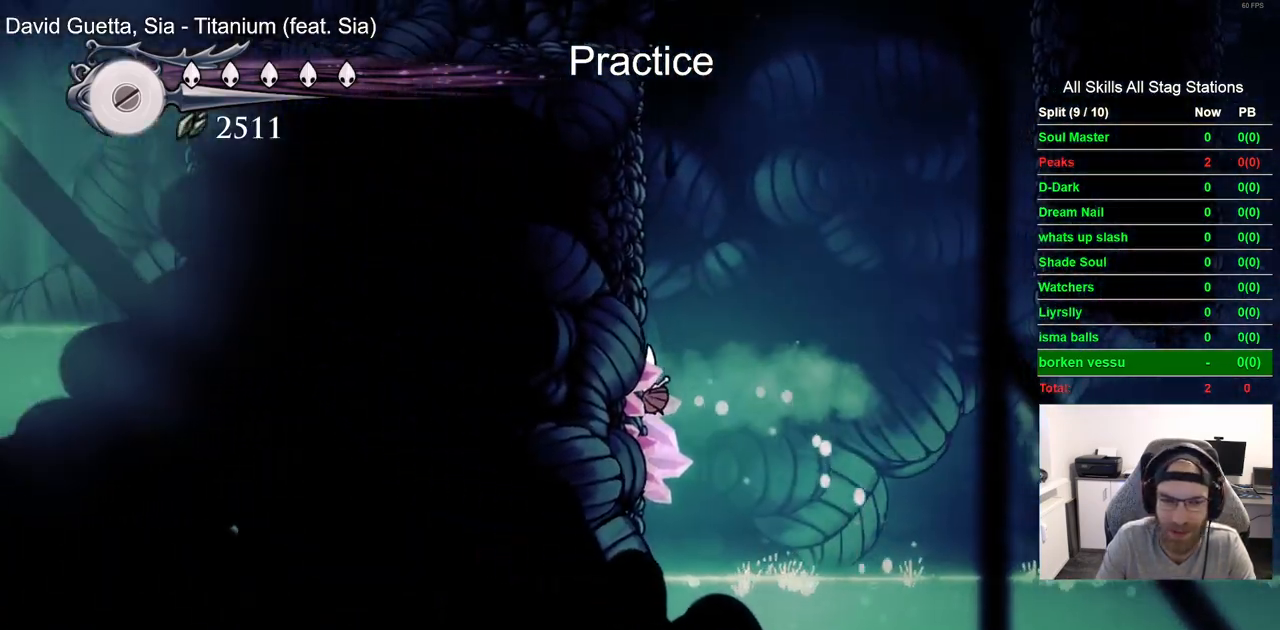
{"dt_ms": 500, "buttons": ["CROSS", "DPAD_LEFT"], "left_stick": "center", "right_stick": "center", "events": [[33, "CROSS", "down"]]}
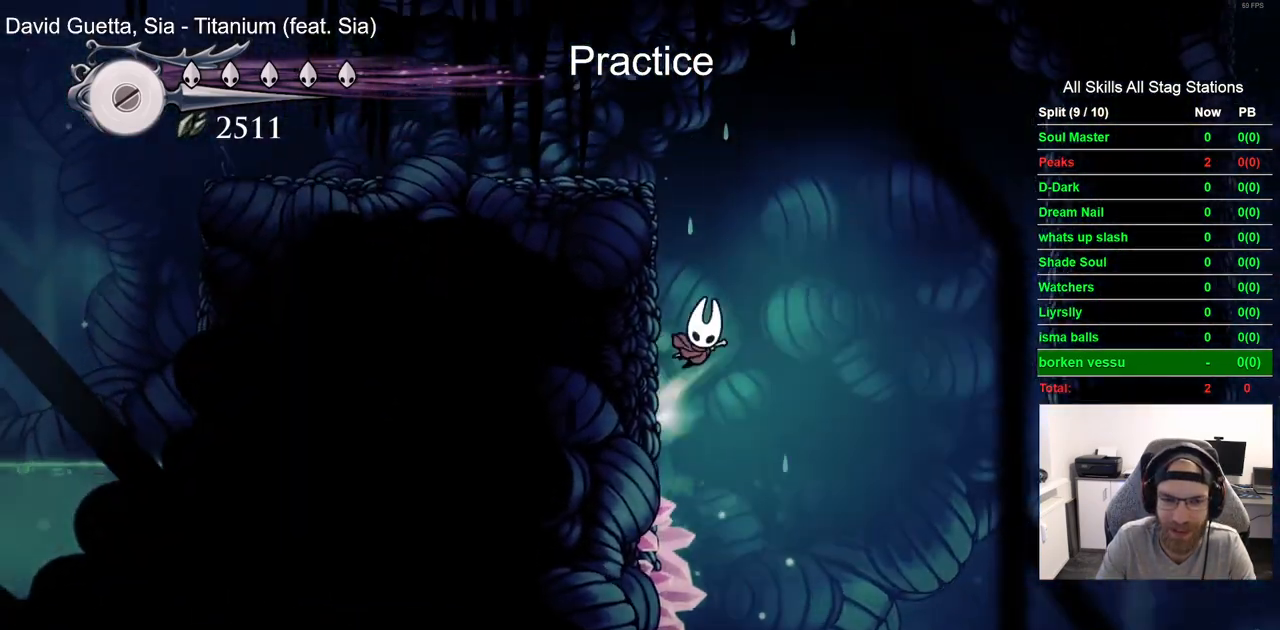
{"dt_ms": 1000, "buttons": ["L2", "DPAD_LEFT"], "left_stick": "center", "right_stick": "center"}
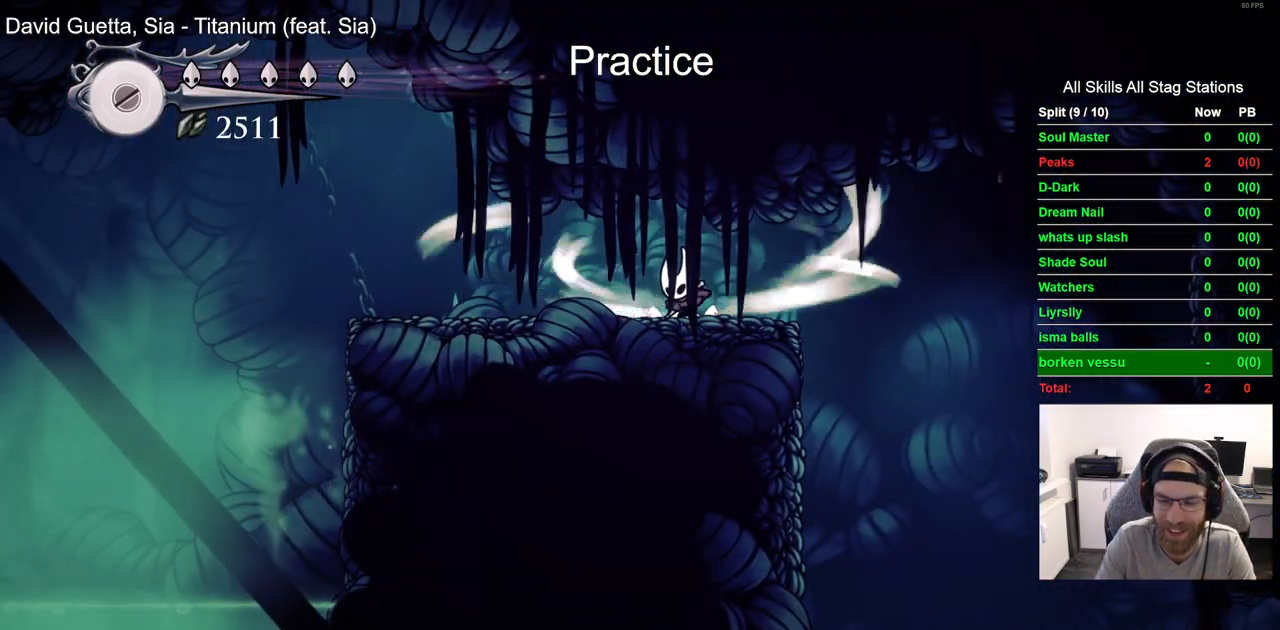
{"dt_ms": 500, "buttons": ["L2", "DPAD_LEFT"], "left_stick": "center", "right_stick": "center", "events": []}
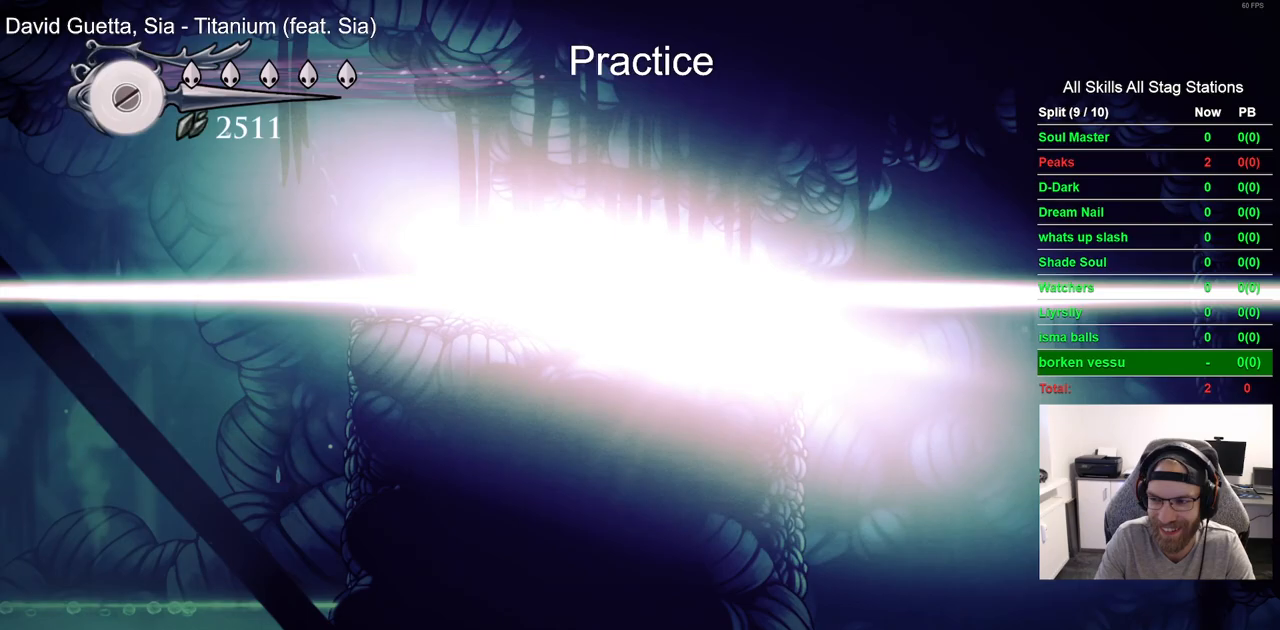
{"dt_ms": 500, "buttons": ["DPAD_LEFT"], "left_stick": "center", "right_stick": "center", "events": [[100, "L2", "up"]]}
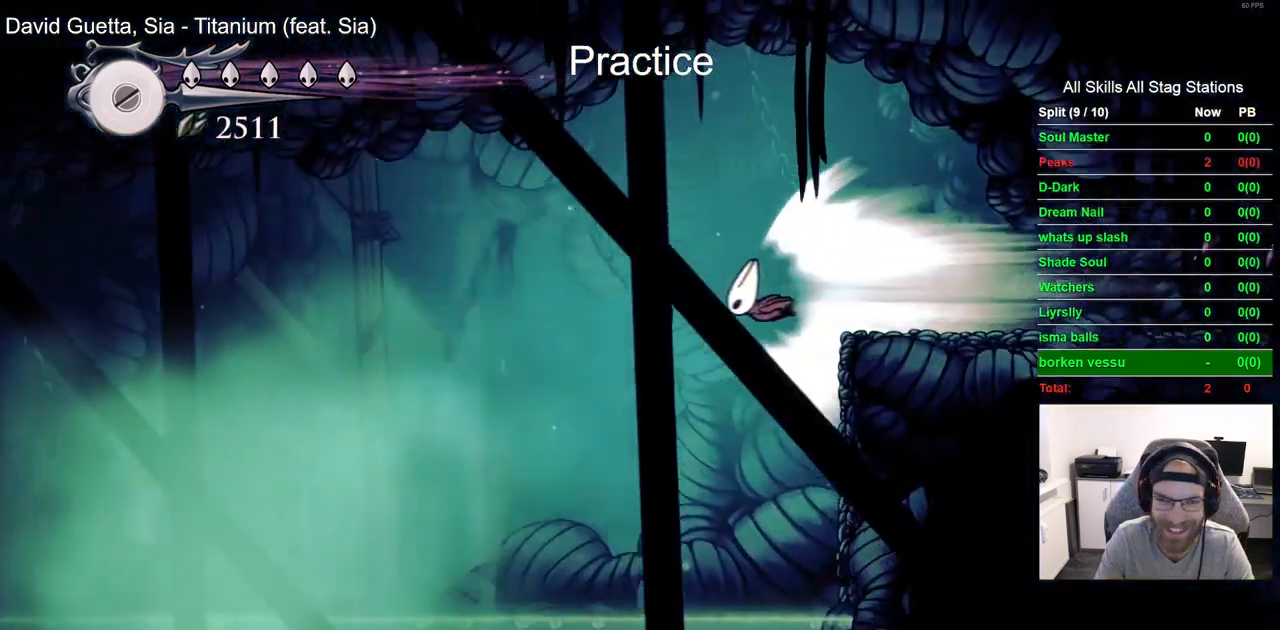
{"dt_ms": 500, "buttons": ["DPAD_LEFT"], "left_stick": "center", "right_stick": "center", "events": []}
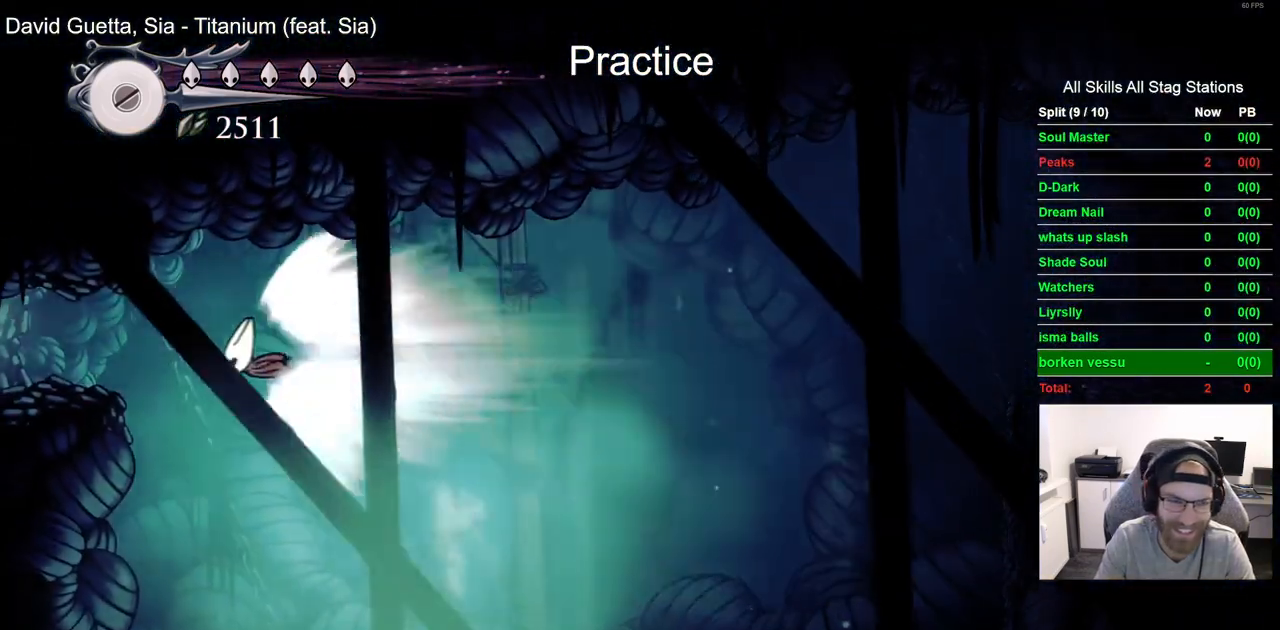
{"dt_ms": 500, "buttons": ["DPAD_LEFT"], "left_stick": "center", "right_stick": "center", "events": []}
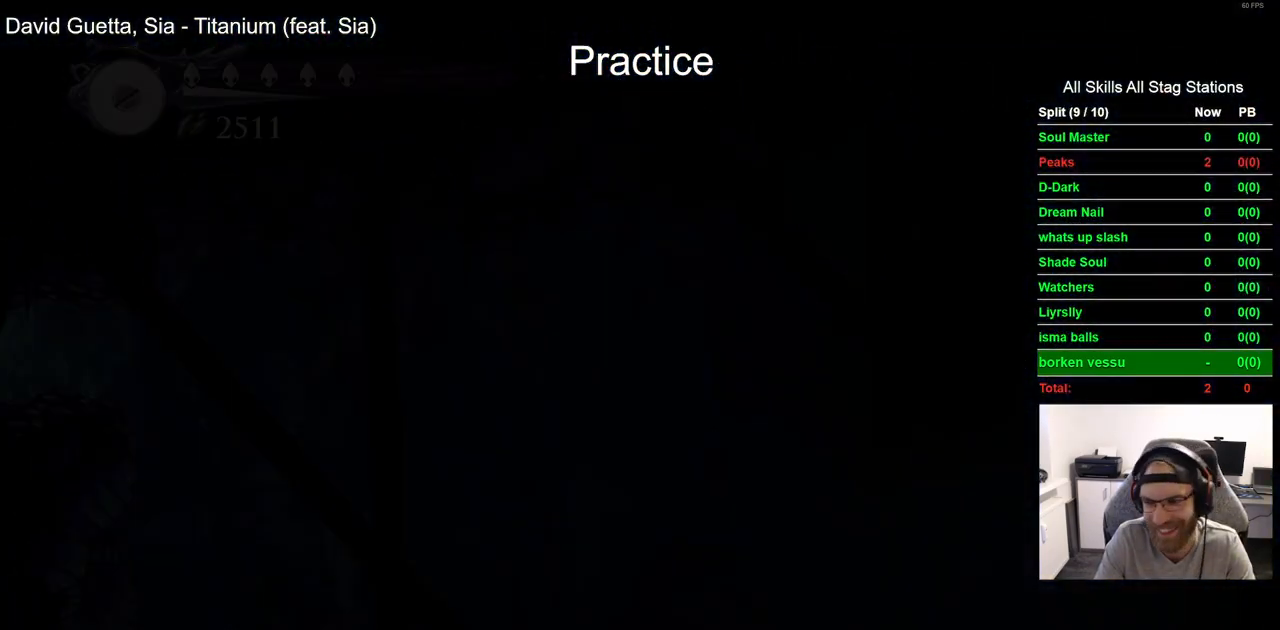
{"dt_ms": 500, "buttons": ["DPAD_LEFT"], "left_stick": "center", "right_stick": "center", "events": []}
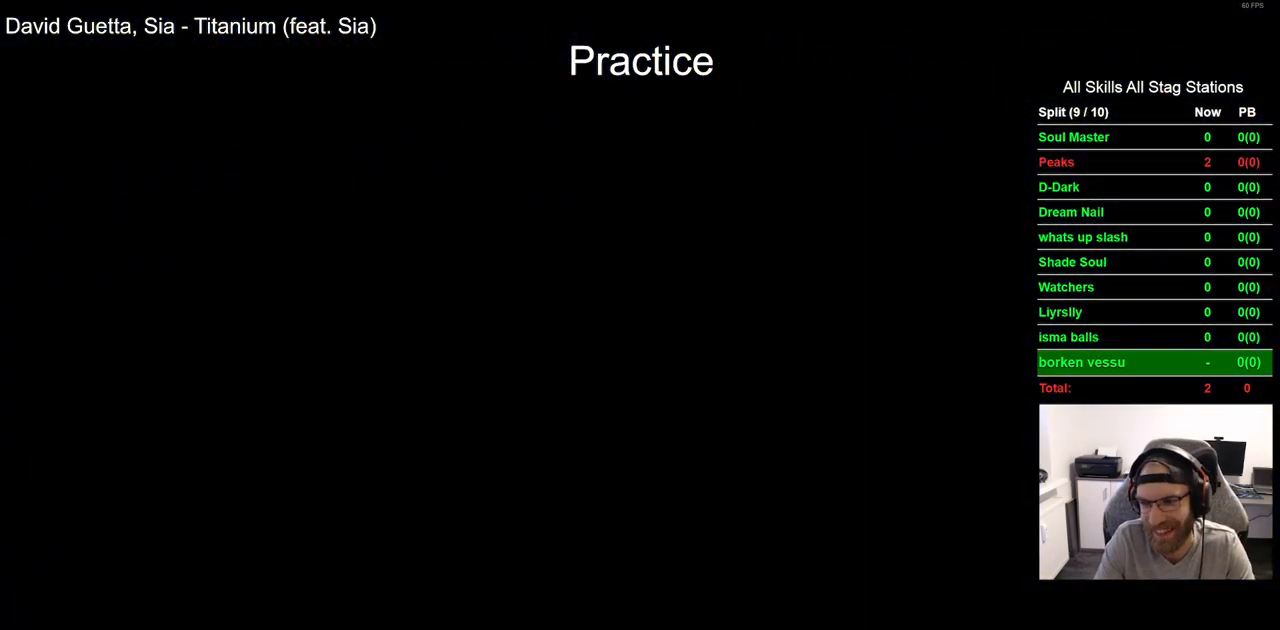
{"dt_ms": 500, "buttons": ["DPAD_LEFT"], "left_stick": "center", "right_stick": "center", "events": []}
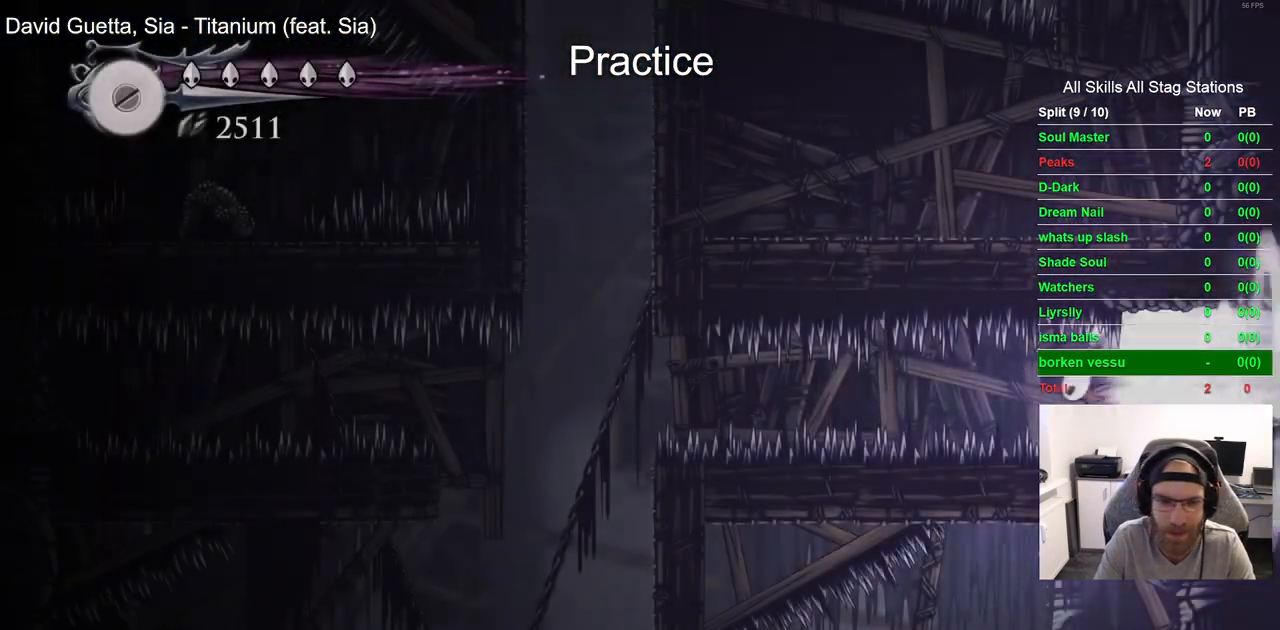
{"dt_ms": 500, "buttons": ["DPAD_RIGHT"], "left_stick": "center", "right_stick": "center", "events": [[233, "CROSS", "down"], [283, "DPAD_LEFT", "up"], [283, "DPAD_UP", "down"], [317, "DPAD_RIGHT", "down"], [317, "DPAD_UP", "up"], [333, "CROSS", "up"]]}
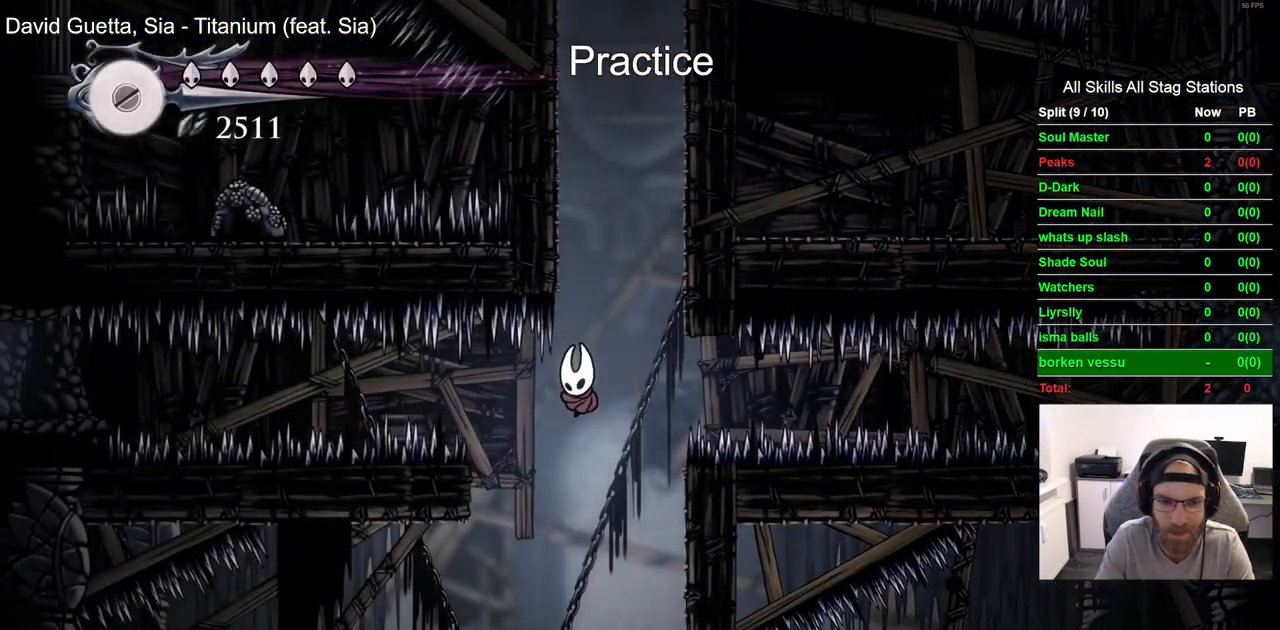
{"dt_ms": 500, "buttons": ["DPAD_RIGHT"], "left_stick": "center", "right_stick": "center", "events": []}
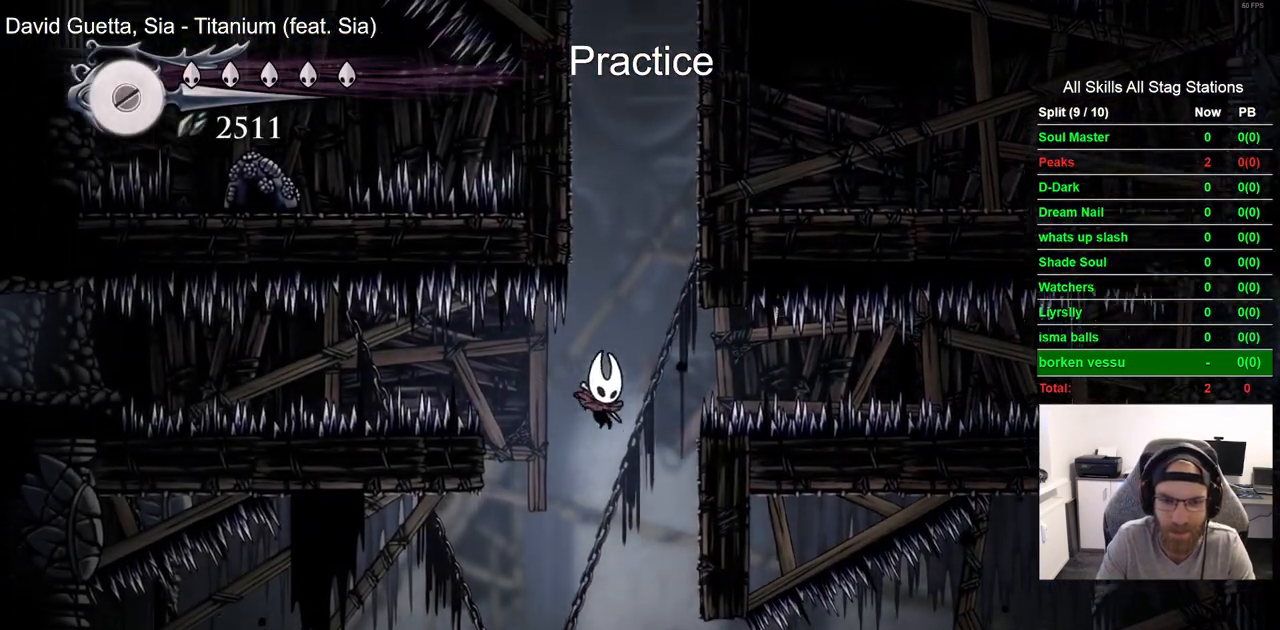
{"dt_ms": 500, "buttons": ["DPAD_RIGHT"], "left_stick": "center", "right_stick": "center", "events": []}